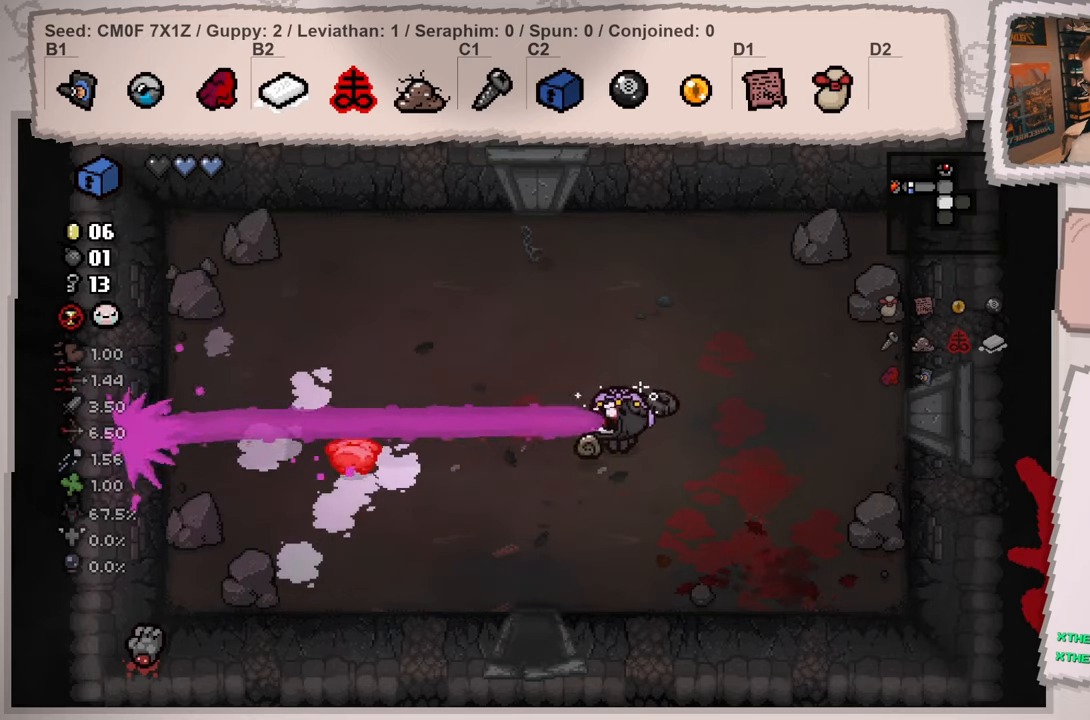
Gameplay with a controller (Xbox layout); each line is a JSON object with the inputs held at the frame after it. "events" lists button and stick changes between this image and that frame as [ms after this image, input, new state], when the widget could be followed in between. Not read: L3 R3.
{"buttons": [], "left_stick": "right", "right_stick": "left", "events": [[116, "left_stick", "right"], [367, "right_stick", "left"]]}
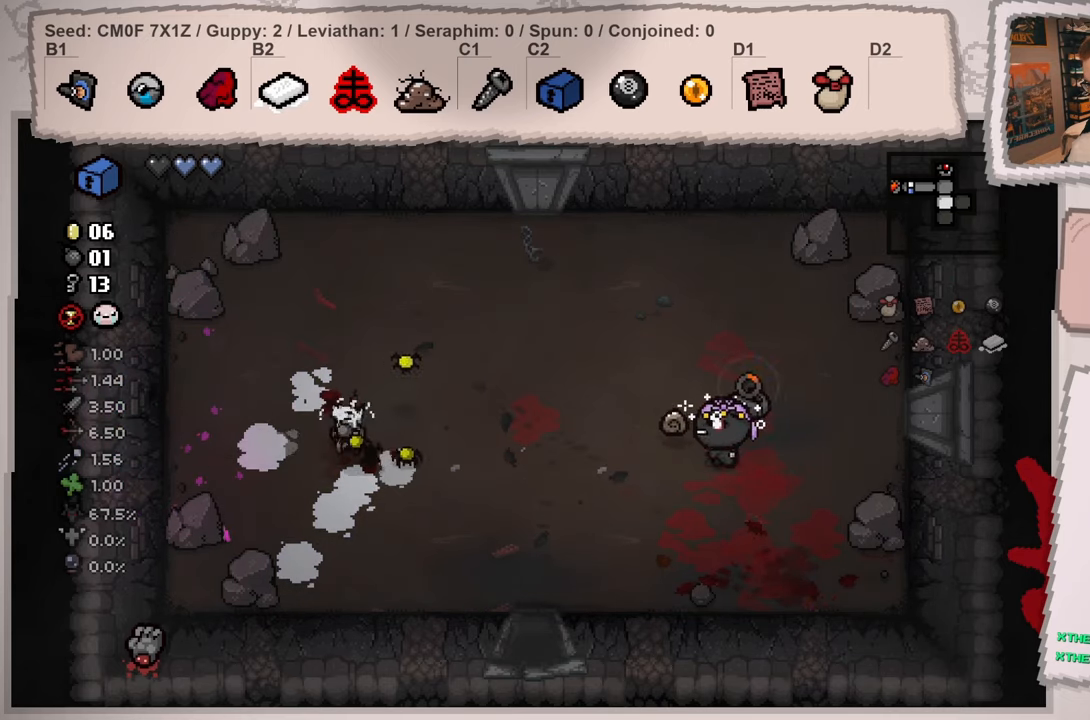
{"buttons": [], "left_stick": "down-right", "right_stick": "left", "events": [[17, "left_stick", "center"], [117, "left_stick", "right"], [284, "left_stick", "center"], [451, "left_stick", "down-right"]]}
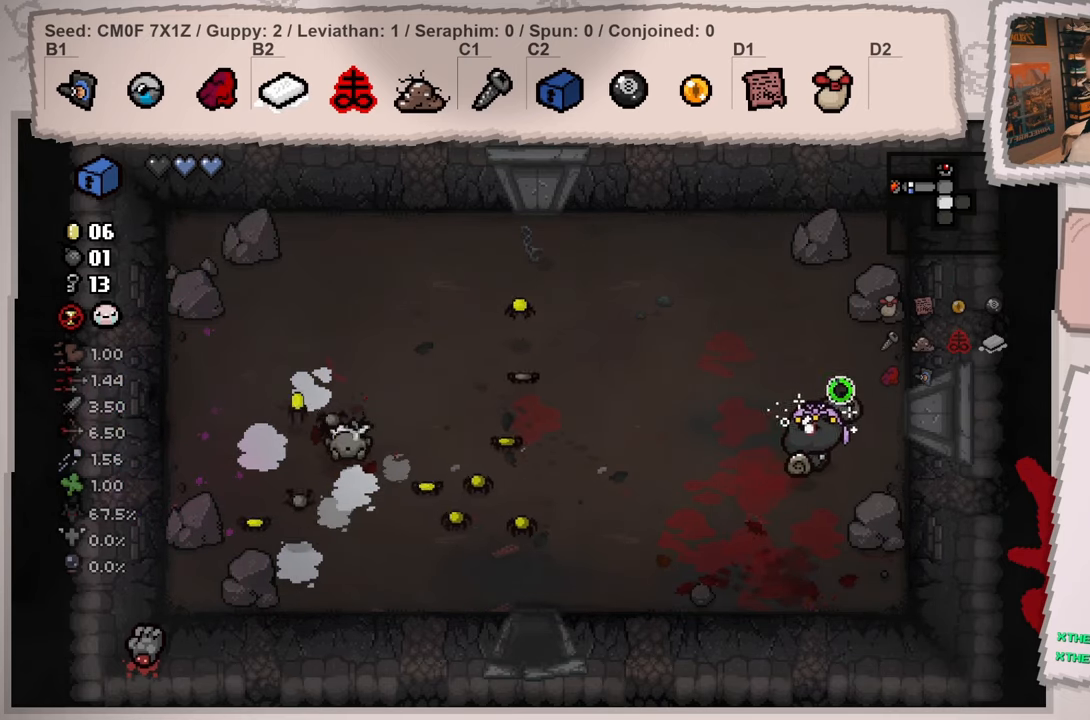
{"buttons": [], "left_stick": "up-right", "right_stick": "left", "events": [[166, "left_stick", "down-left"], [350, "left_stick", "center"], [500, "left_stick", "up-right"]]}
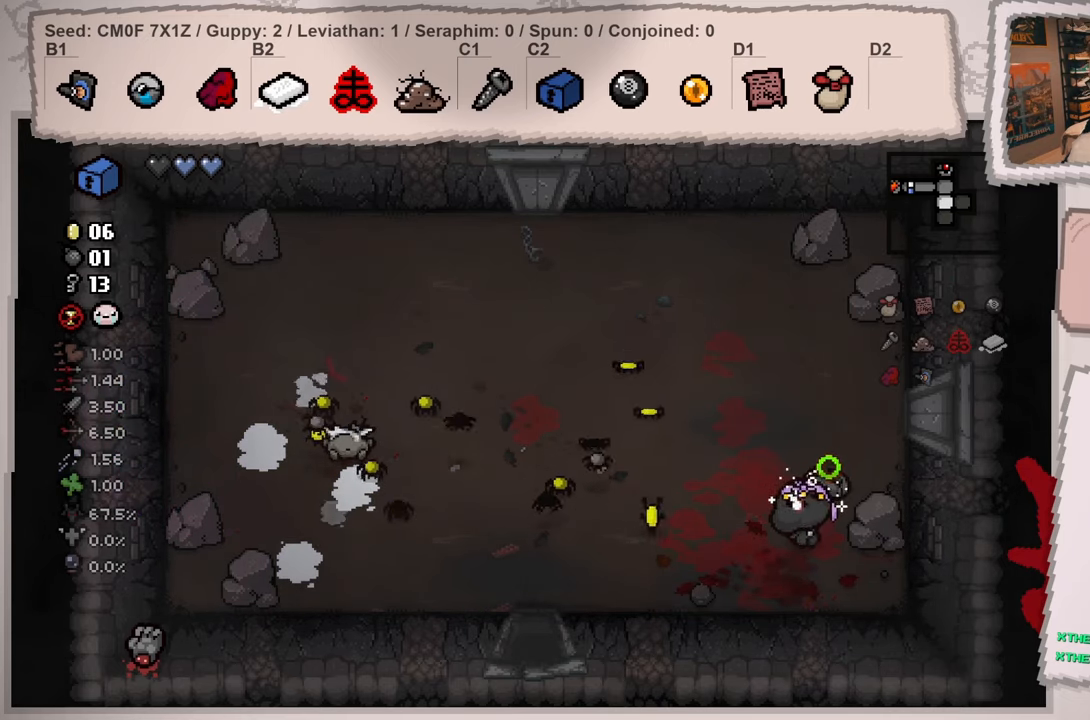
{"buttons": [], "left_stick": "up", "right_stick": "center", "events": [[200, "right_stick", "center"], [317, "left_stick", "up"]]}
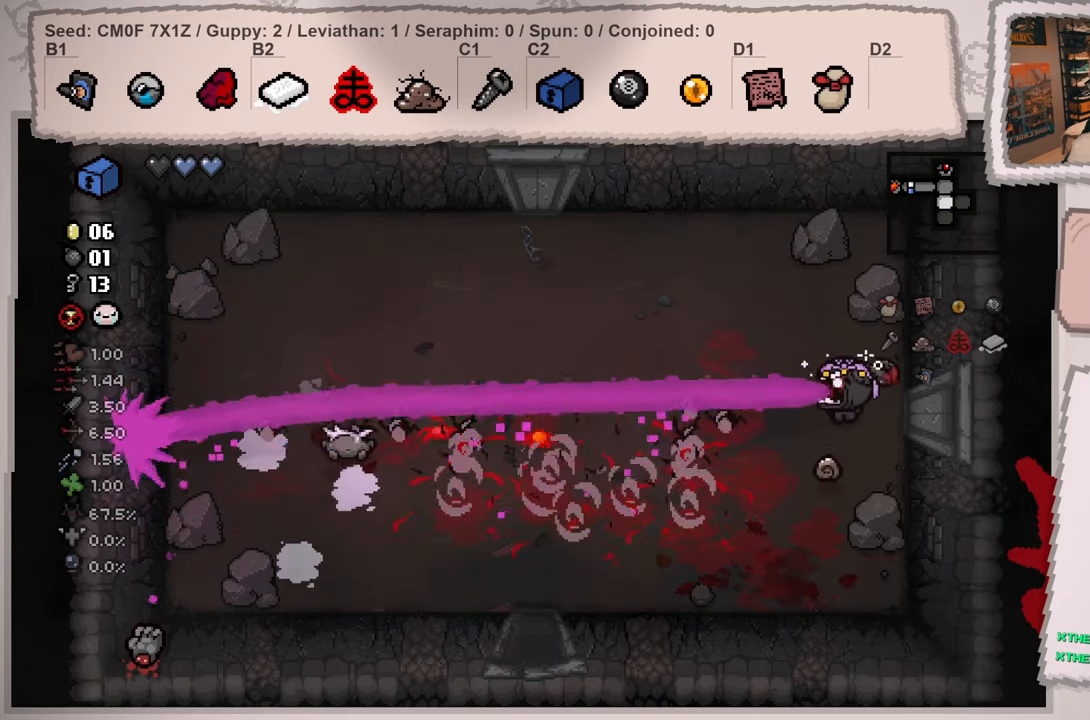
{"buttons": [], "left_stick": "left", "right_stick": "center", "events": [[116, "left_stick", "up-left"], [267, "left_stick", "left"]]}
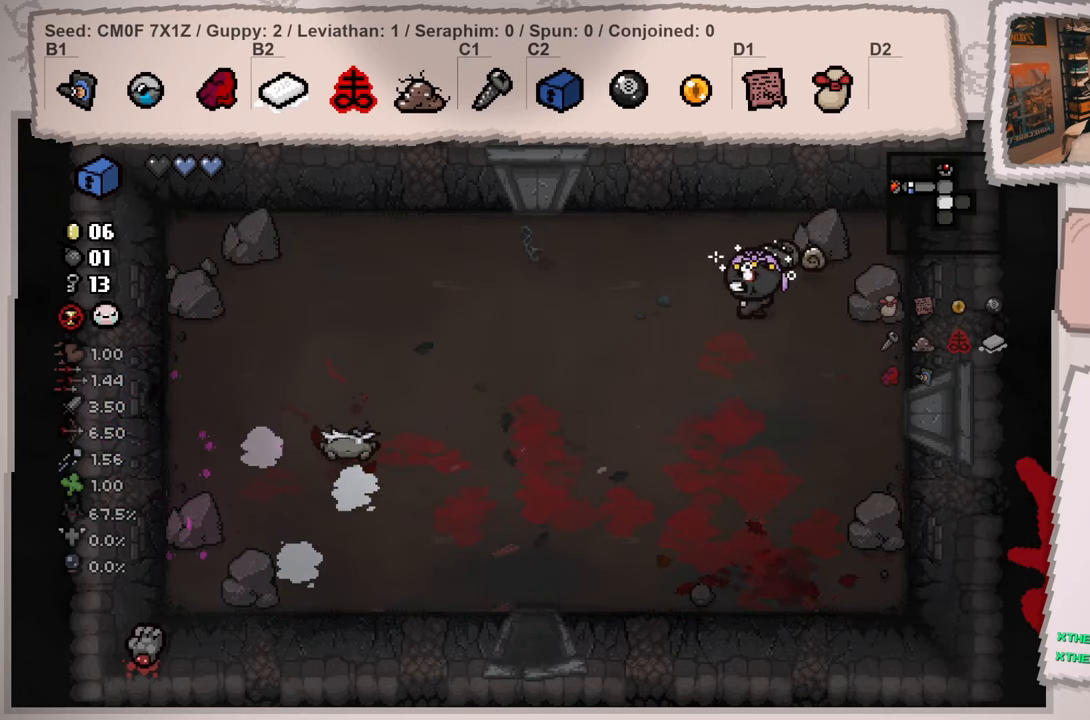
{"buttons": [], "left_stick": "down-right", "right_stick": "center", "events": [[367, "left_stick", "right"], [417, "left_stick", "down-right"]]}
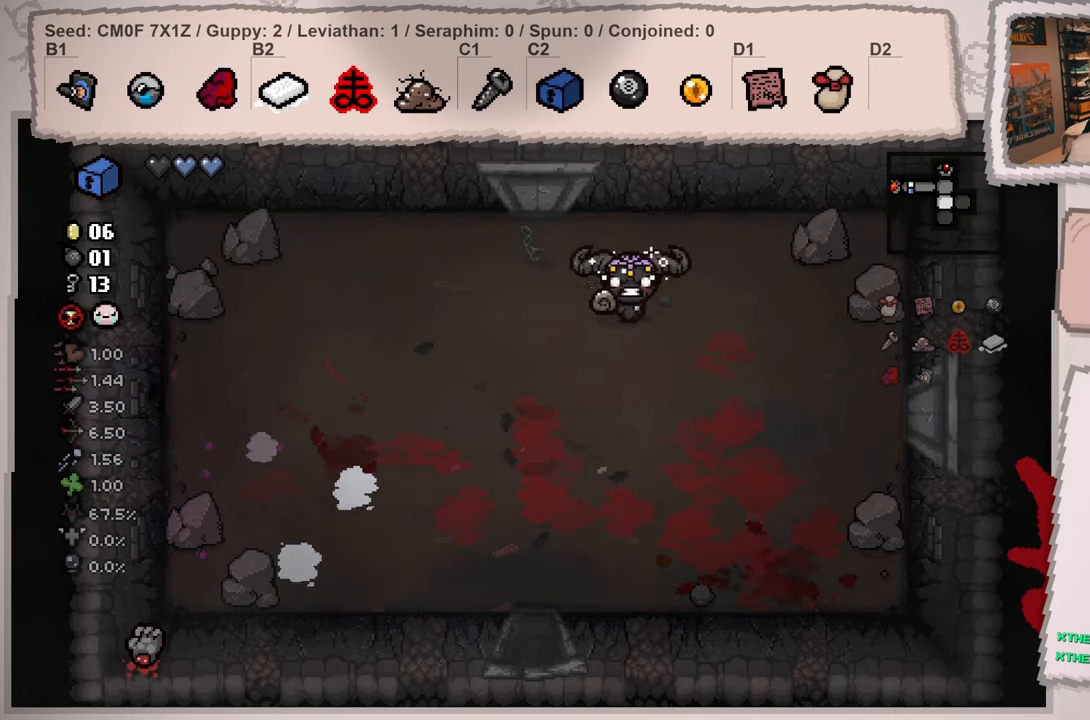
{"buttons": [], "left_stick": "right", "right_stick": "center", "events": [[100, "left_stick", "down-left"], [283, "left_stick", "up-left"], [383, "left_stick", "right"]]}
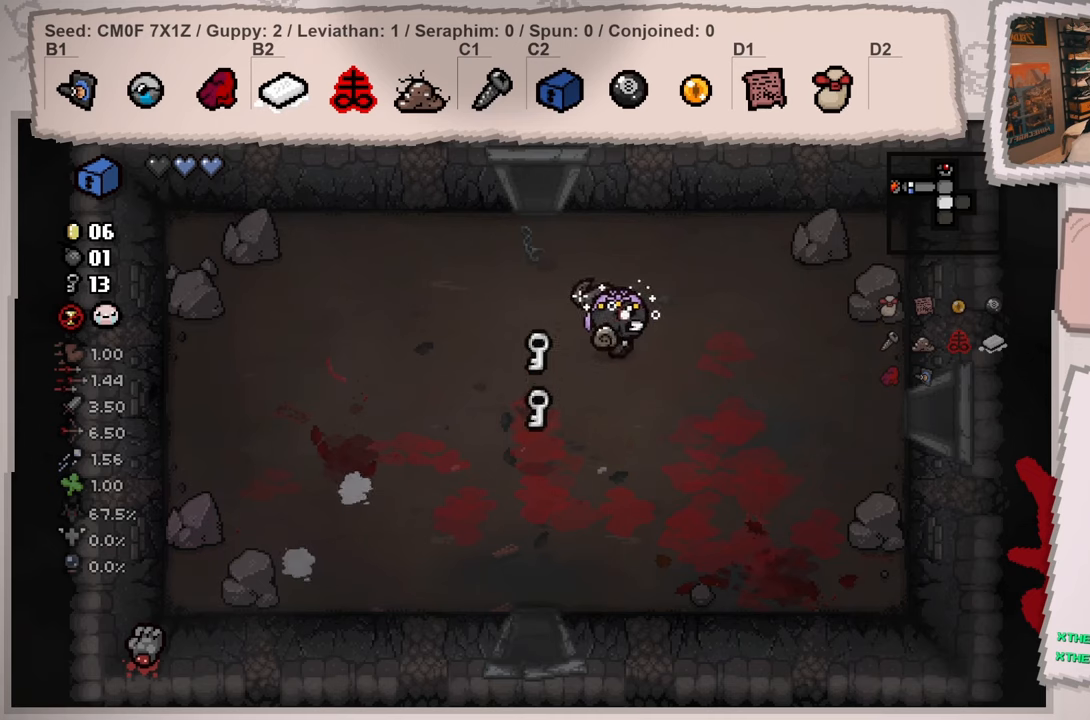
{"buttons": [], "left_stick": "down", "right_stick": "center", "events": [[50, "left_stick", "down"], [134, "left_stick", "left"], [451, "left_stick", "down"]]}
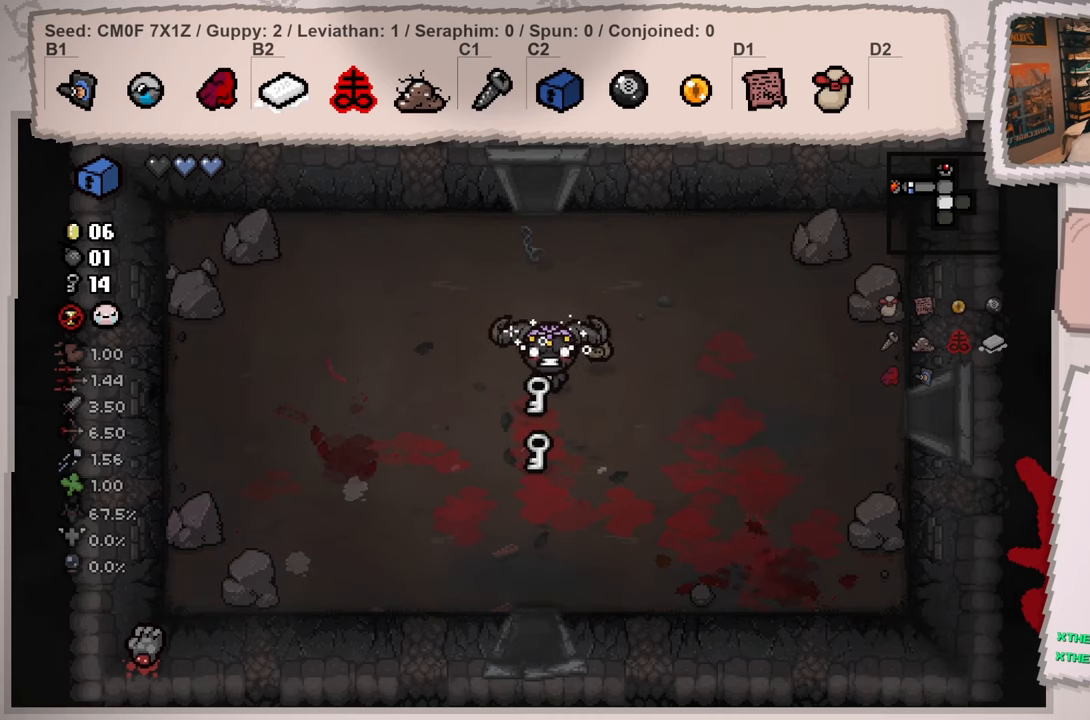
{"buttons": [], "left_stick": "up", "right_stick": "right", "events": [[150, "left_stick", "down-right"], [167, "right_stick", "right"], [267, "left_stick", "right"], [434, "left_stick", "up"]]}
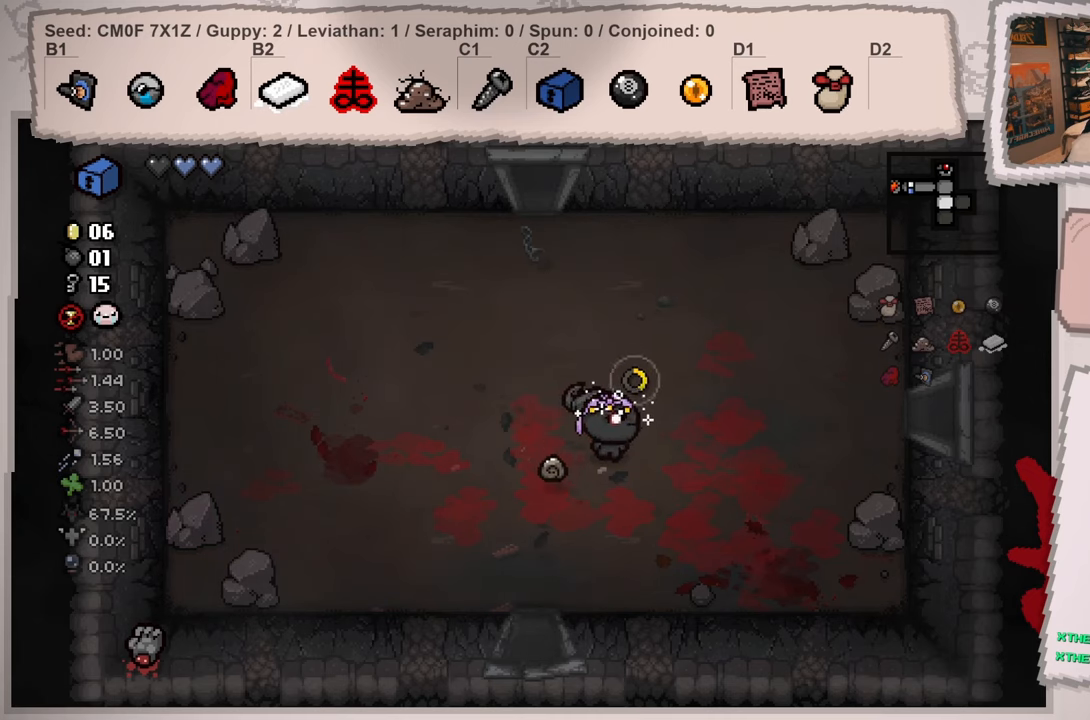
{"buttons": [], "left_stick": "right", "right_stick": "right", "events": [[84, "left_stick", "right"]]}
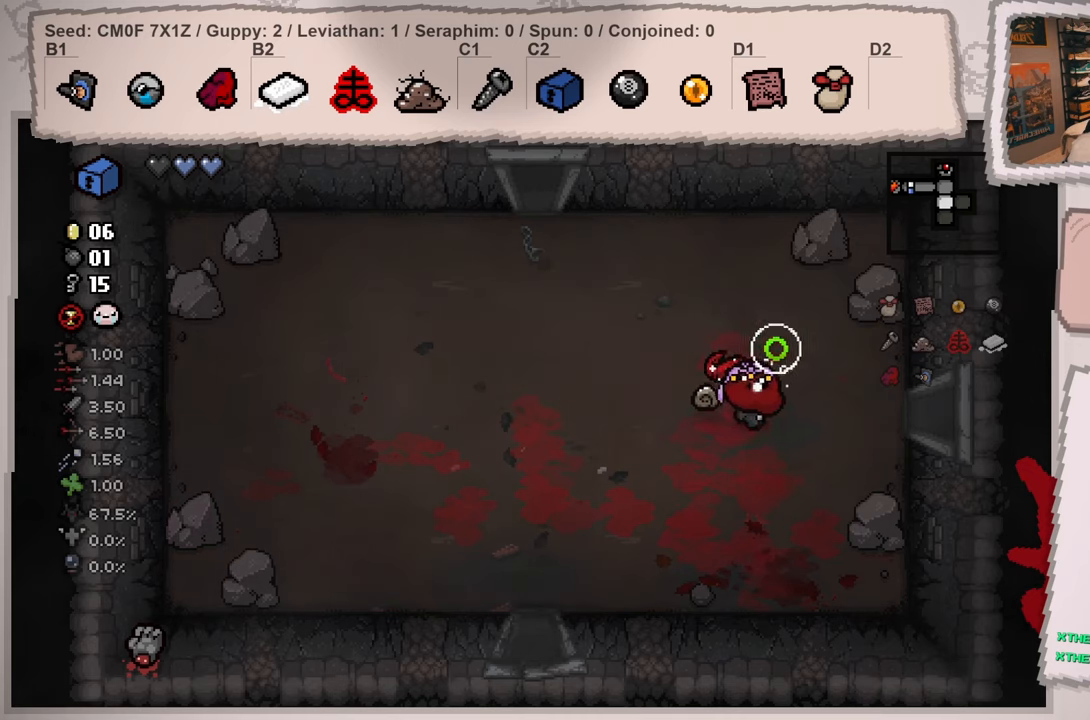
{"buttons": [], "left_stick": "right", "right_stick": "right", "events": []}
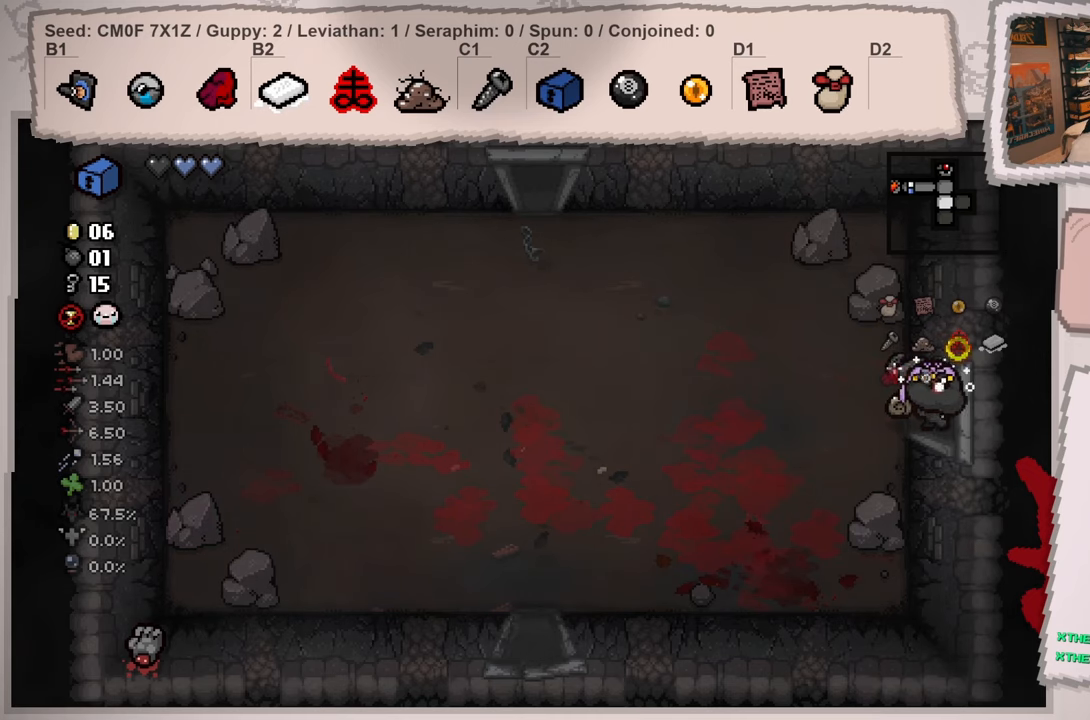
{"buttons": [], "left_stick": "center", "right_stick": "right", "events": [[184, "left_stick", "center"]]}
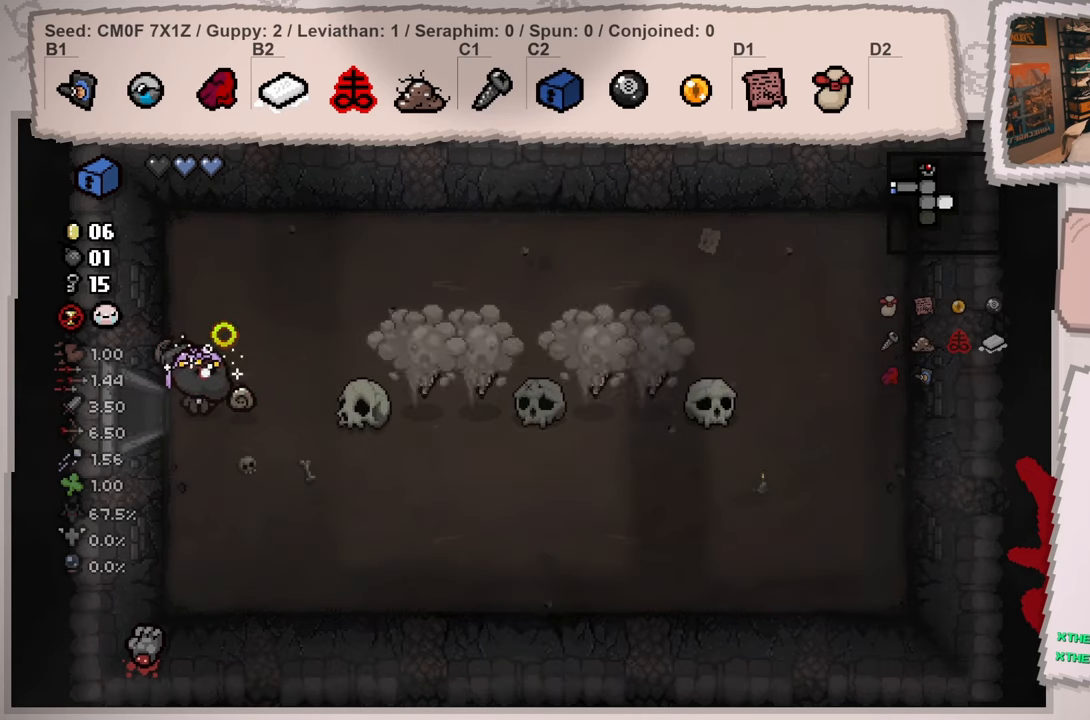
{"buttons": [], "left_stick": "center", "right_stick": "center", "events": [[150, "left_stick", "right"], [283, "left_stick", "center"], [300, "right_stick", "center"]]}
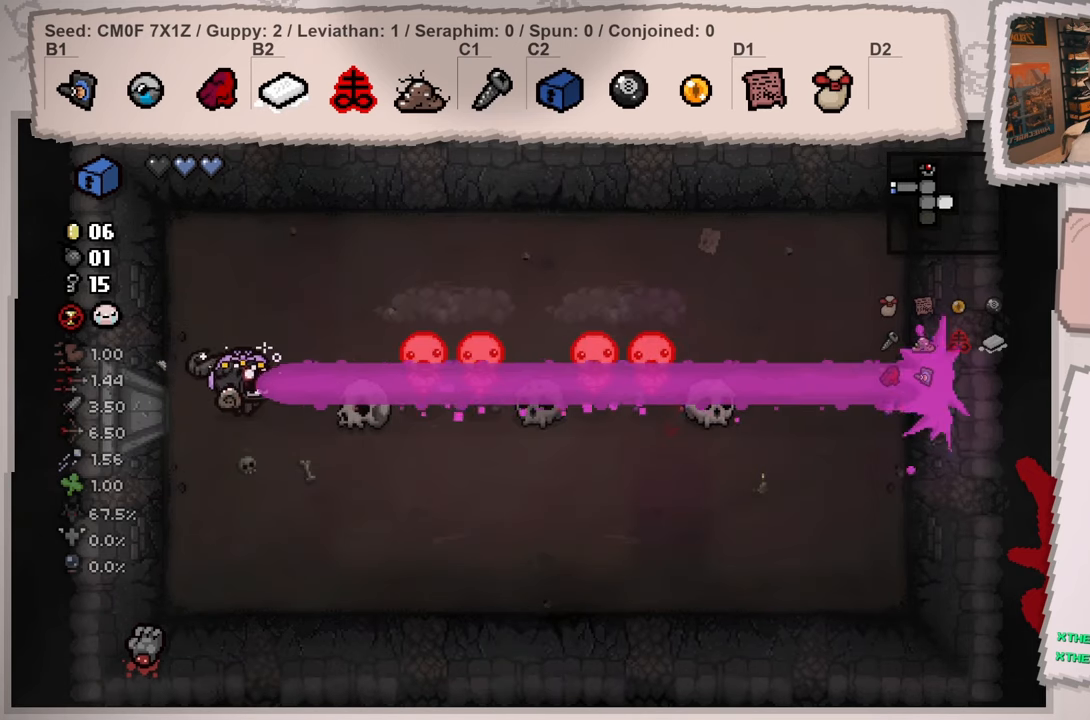
{"buttons": [], "left_stick": "down-left", "right_stick": "right", "events": [[351, "left_stick", "left"], [401, "left_stick", "down-left"], [417, "right_stick", "right"]]}
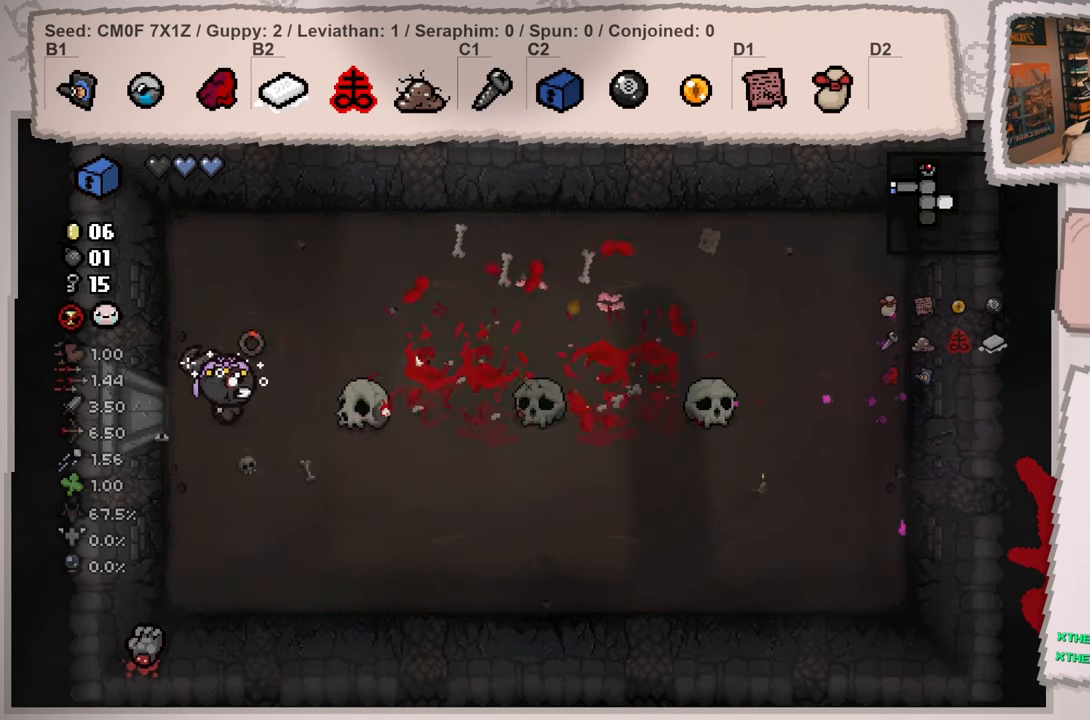
{"buttons": [], "left_stick": "down-right", "right_stick": "right", "events": [[200, "left_stick", "center"], [350, "left_stick", "right"], [450, "left_stick", "down-right"]]}
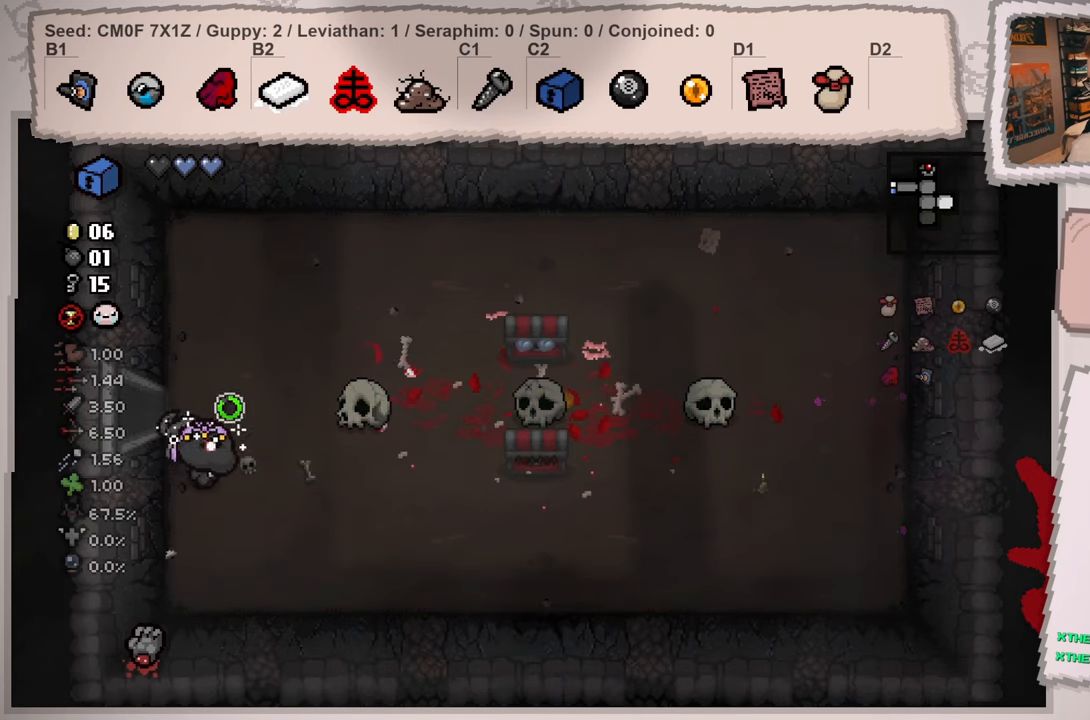
{"buttons": [], "left_stick": "up", "right_stick": "right", "events": [[217, "left_stick", "center"], [267, "left_stick", "left"], [351, "left_stick", "up"]]}
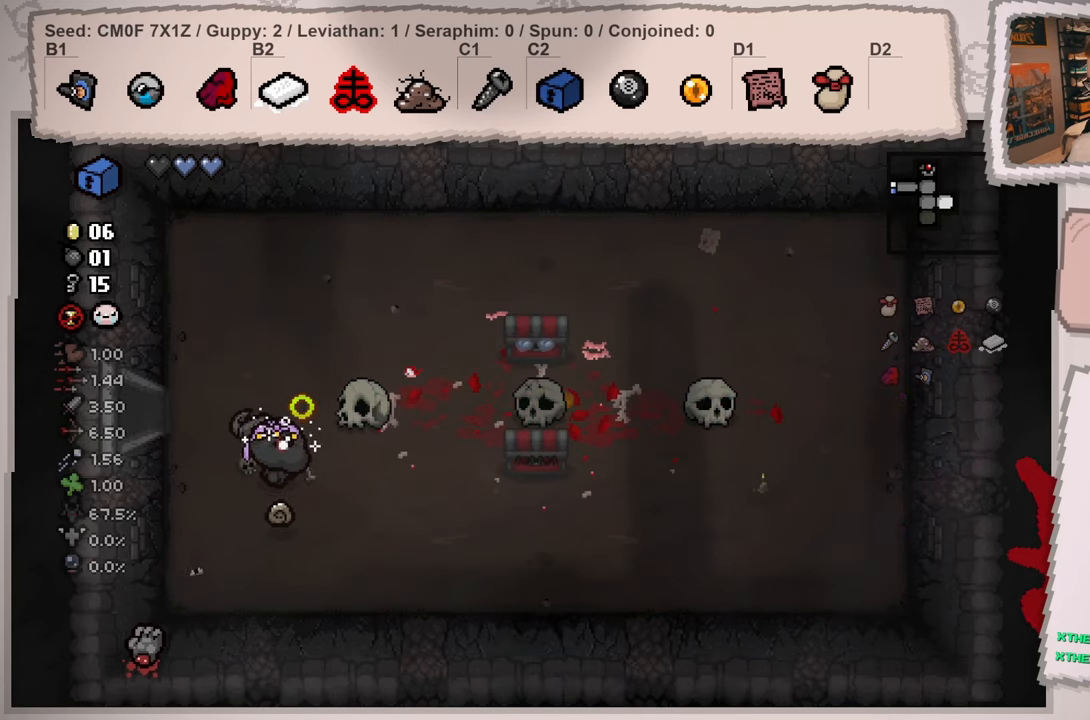
{"buttons": [], "left_stick": "right", "right_stick": "right", "events": [[200, "left_stick", "up-right"], [333, "left_stick", "right"]]}
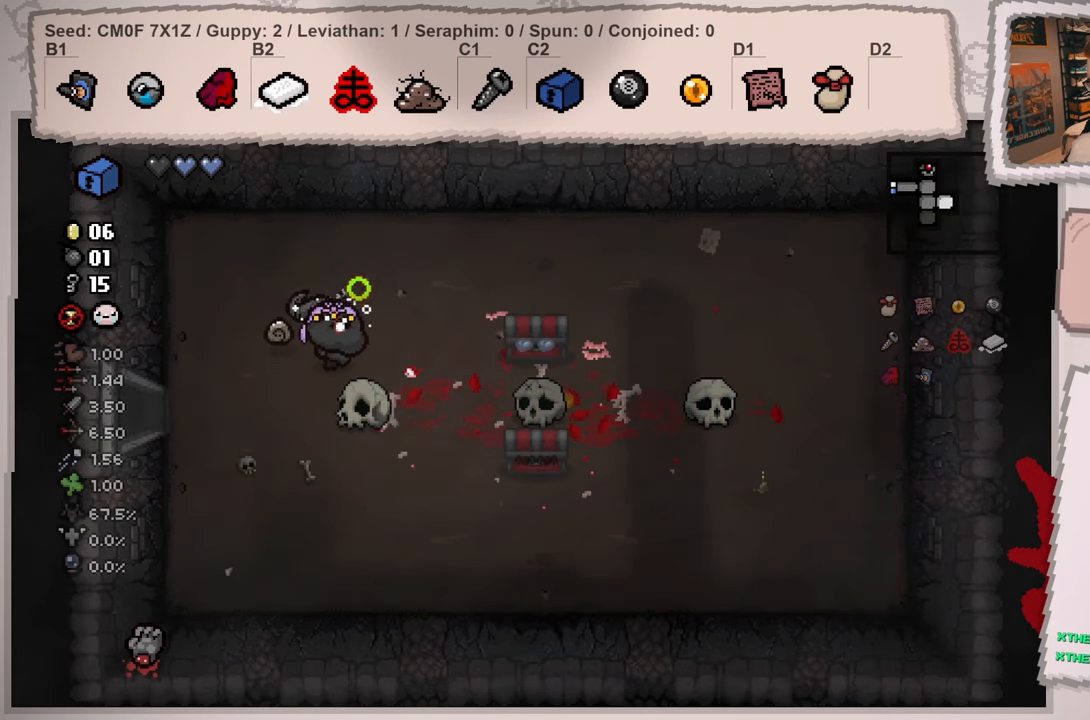
{"buttons": [], "left_stick": "up-left", "right_stick": "right", "events": [[501, "left_stick", "up-left"]]}
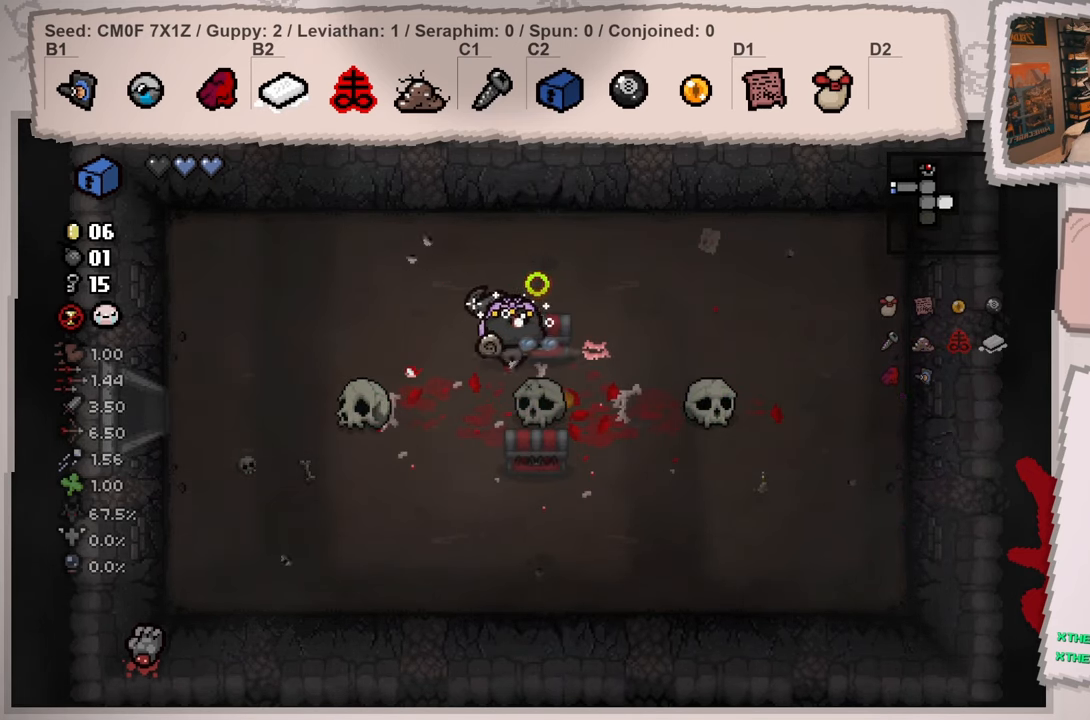
{"buttons": [], "left_stick": "right", "right_stick": "right", "events": [[334, "left_stick", "center"], [484, "left_stick", "right"]]}
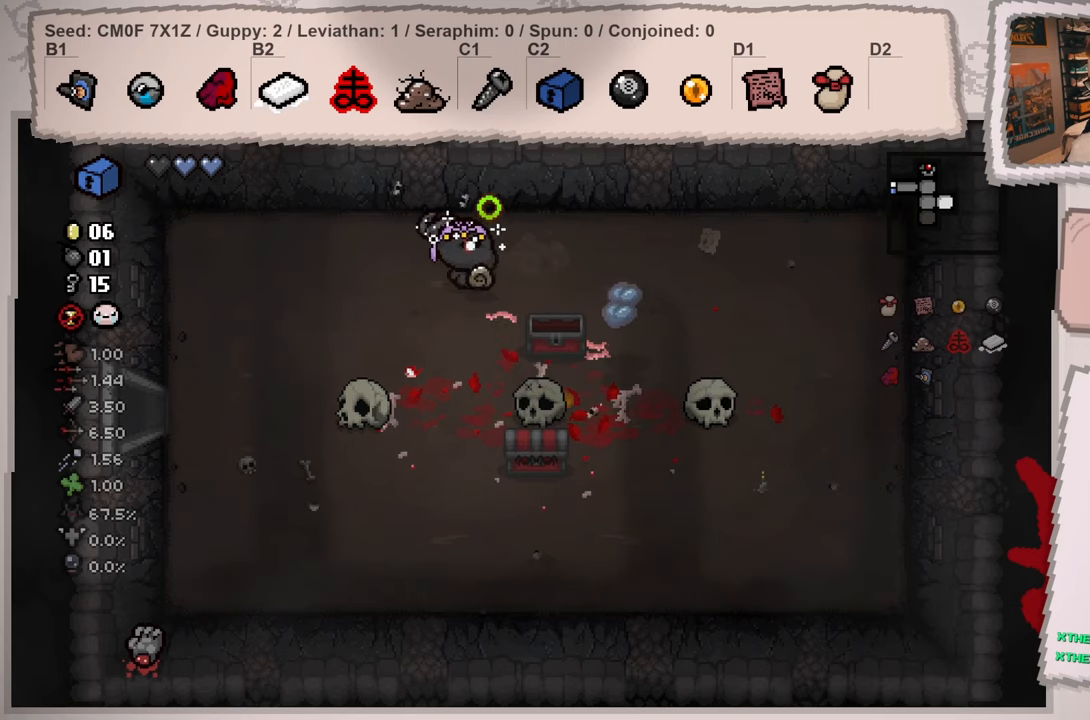
{"buttons": [], "left_stick": "down-right", "right_stick": "right", "events": [[467, "left_stick", "down-right"]]}
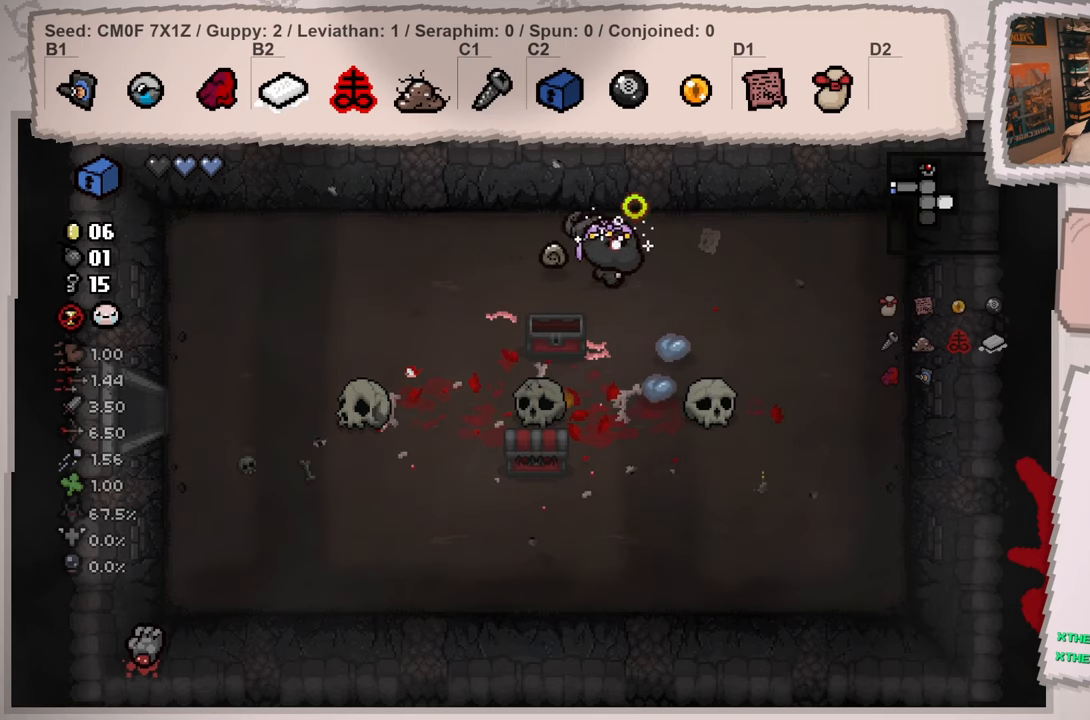
{"buttons": [], "left_stick": "up", "right_stick": "up-right", "events": [[183, "left_stick", "down"], [400, "right_stick", "up-right"], [417, "left_stick", "left"], [500, "left_stick", "up"]]}
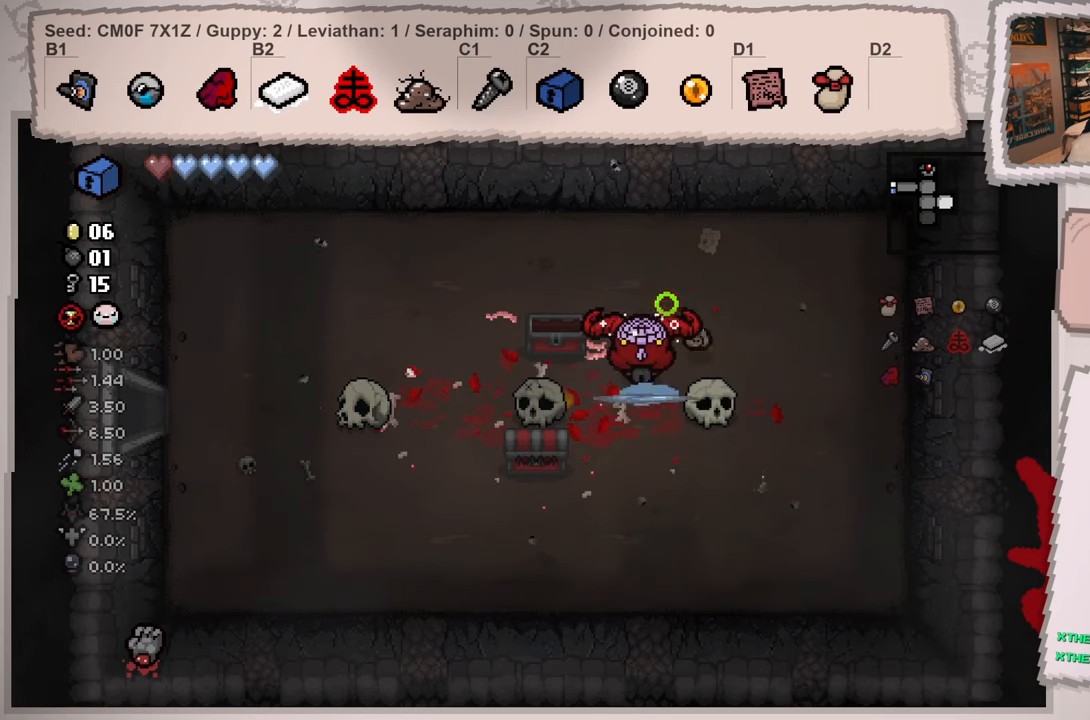
{"buttons": [], "left_stick": "left", "right_stick": "up-left", "events": [[84, "right_stick", "up"], [217, "left_stick", "up-left"], [217, "right_stick", "up-left"], [334, "left_stick", "left"]]}
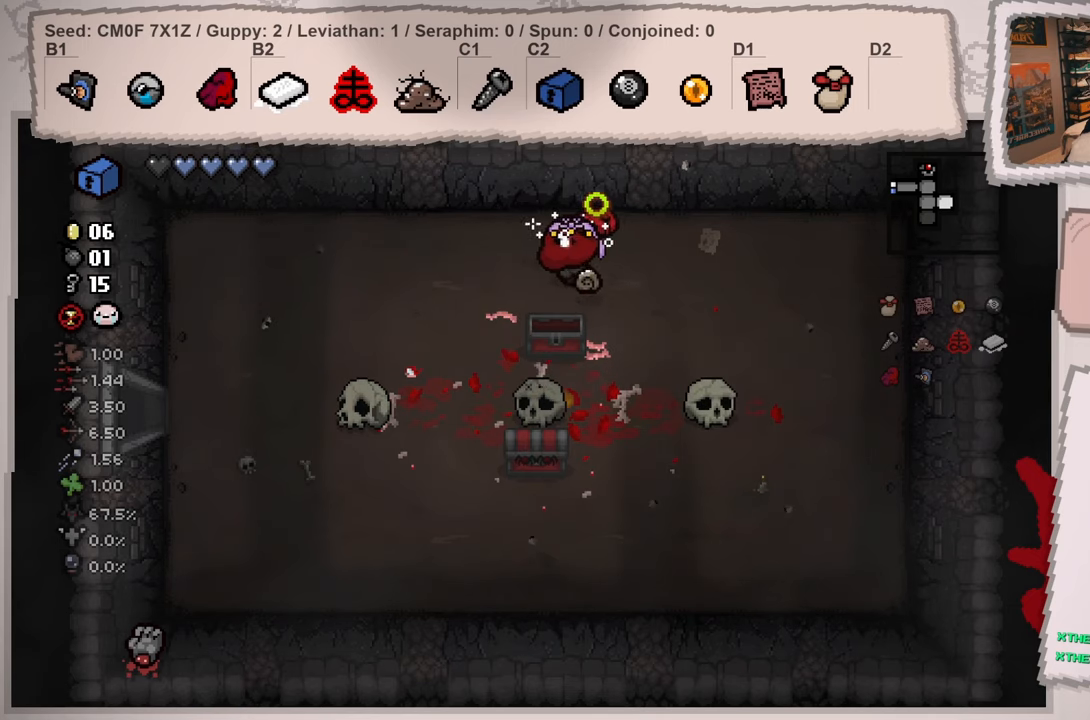
{"buttons": [], "left_stick": "down-left", "right_stick": "left", "events": [[33, "right_stick", "left"], [384, "left_stick", "down-left"]]}
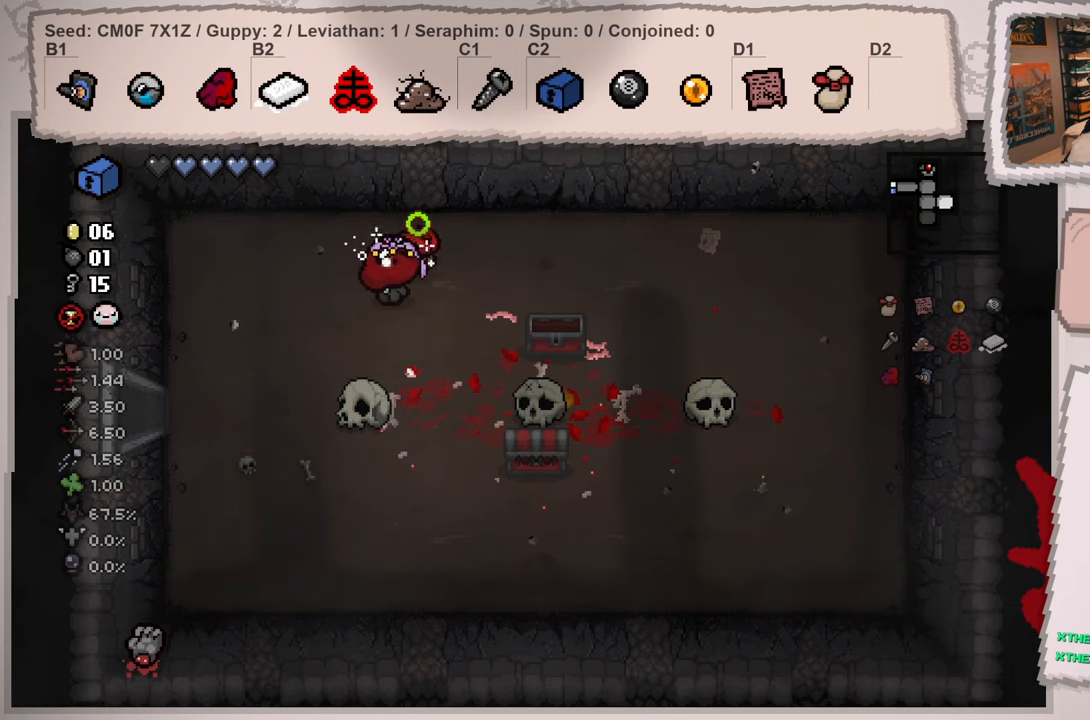
{"buttons": [], "left_stick": "down-left", "right_stick": "left", "events": []}
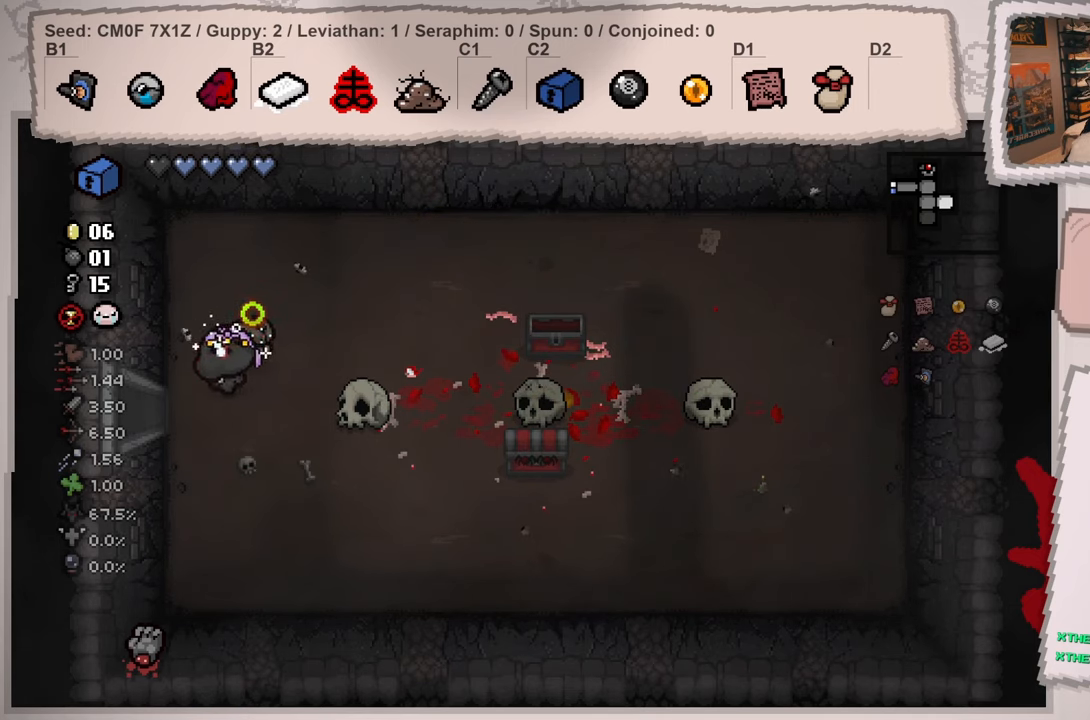
{"buttons": [], "left_stick": "center", "right_stick": "left", "events": [[117, "left_stick", "left"], [384, "left_stick", "center"]]}
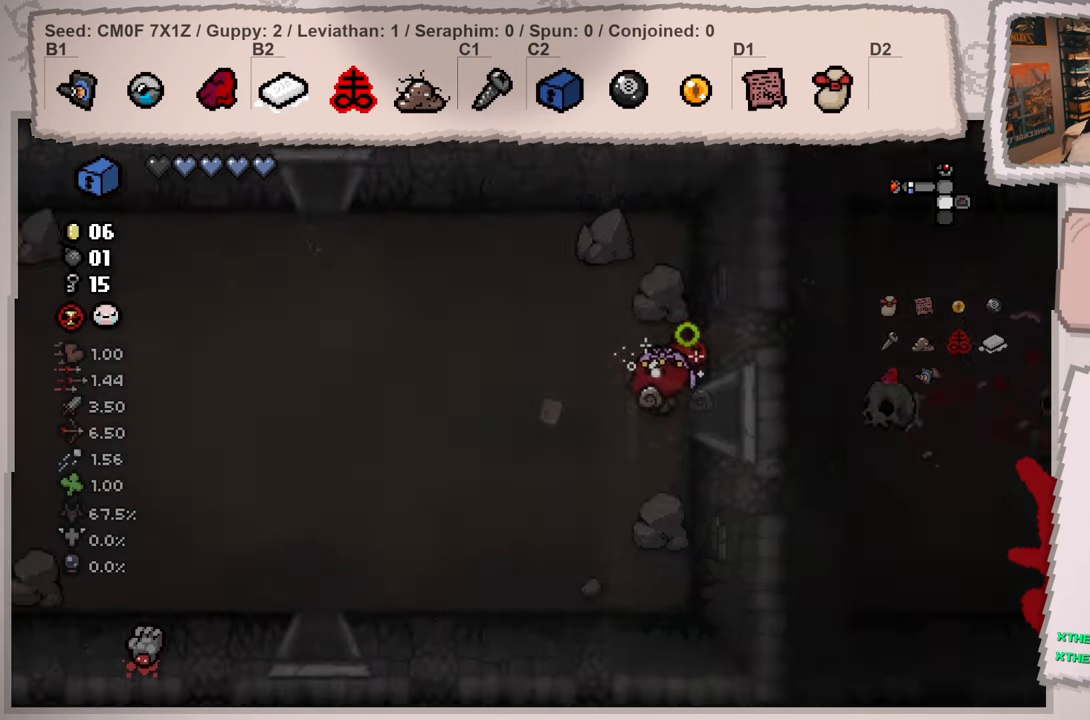
{"buttons": ["L2"], "left_stick": "left", "right_stick": "left", "events": [[16, "left_stick", "left"], [233, "L2", "down"]]}
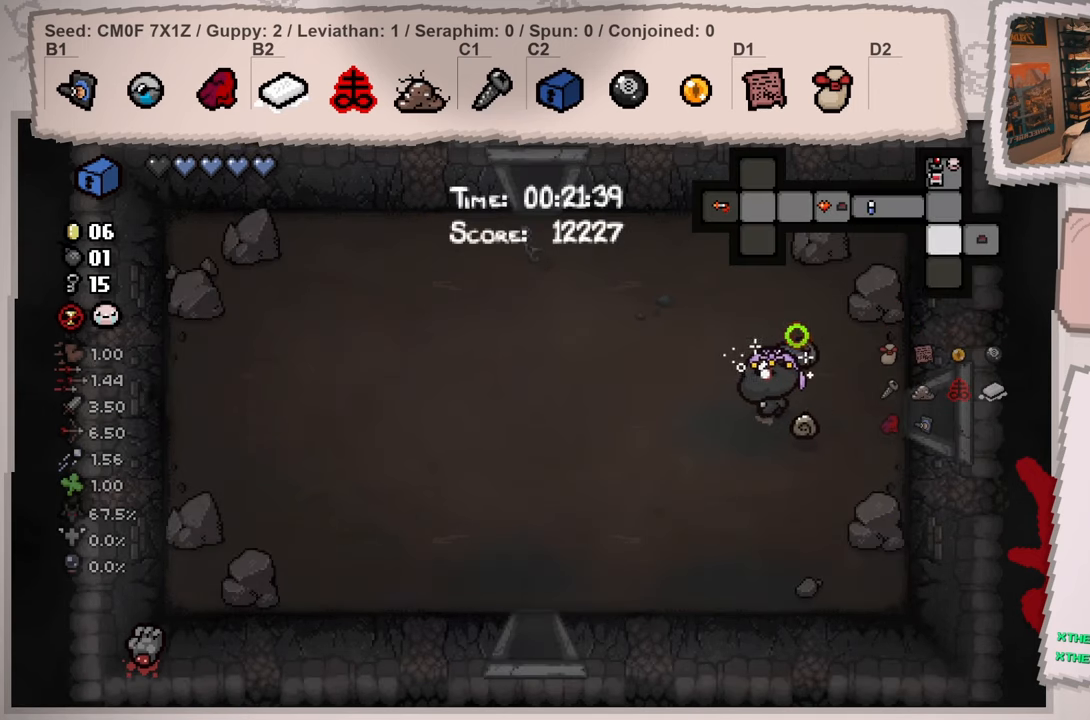
{"buttons": ["L2"], "left_stick": "right", "right_stick": "down-left", "events": [[200, "left_stick", "right"], [300, "right_stick", "down-left"]]}
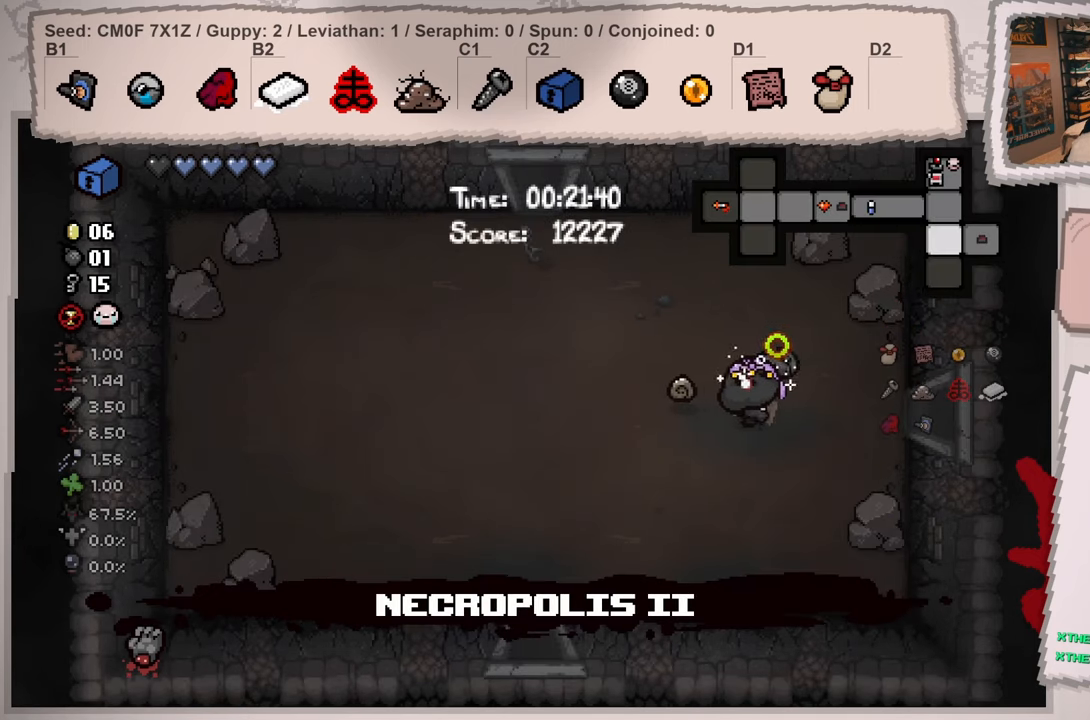
{"buttons": ["L2"], "left_stick": "right", "right_stick": "down-left", "events": []}
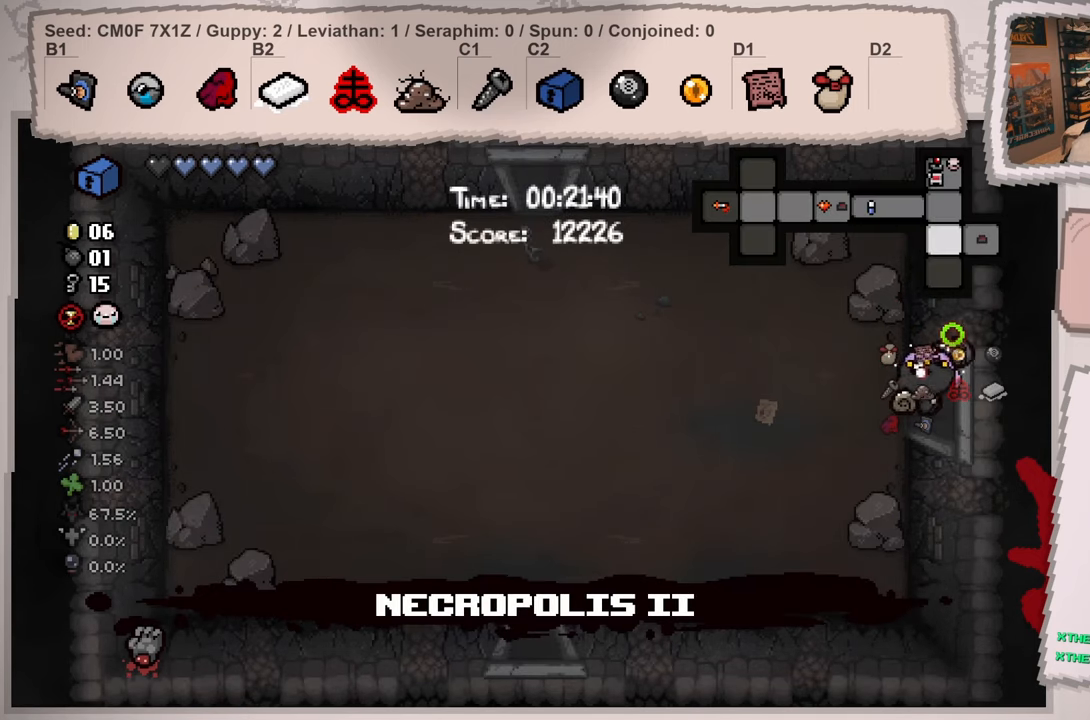
{"buttons": ["L2"], "left_stick": "right", "right_stick": "left", "events": [[150, "left_stick", "center"], [317, "right_stick", "left"], [501, "left_stick", "right"]]}
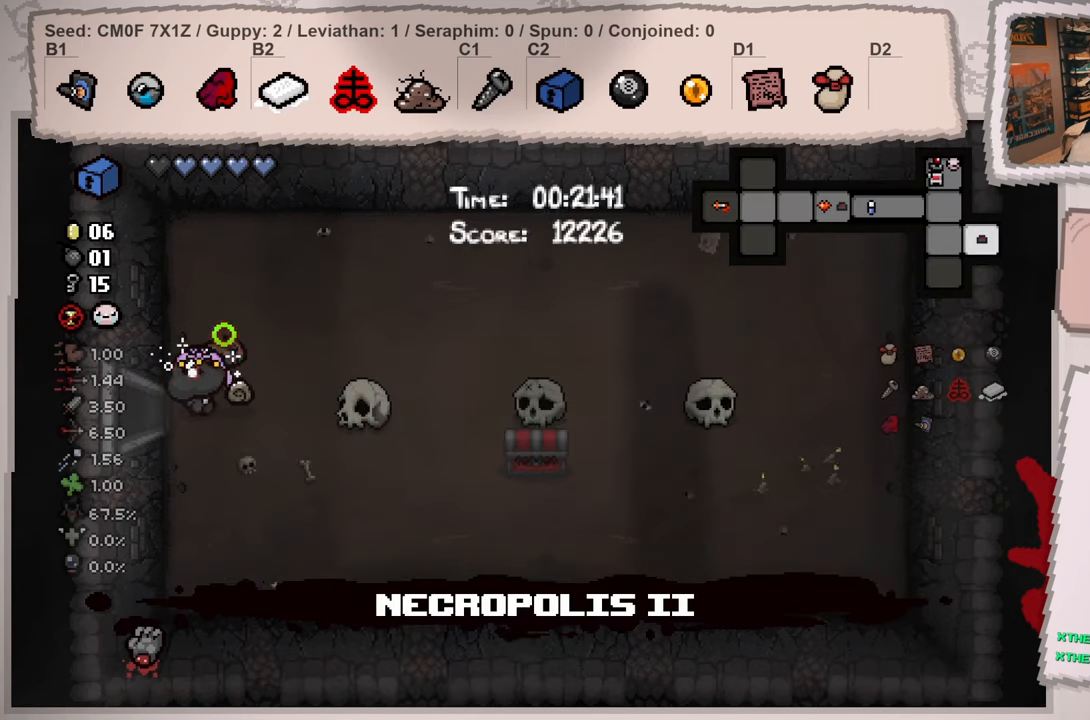
{"buttons": ["L2"], "left_stick": "left", "right_stick": "left", "events": [[167, "left_stick", "center"], [417, "left_stick", "left"]]}
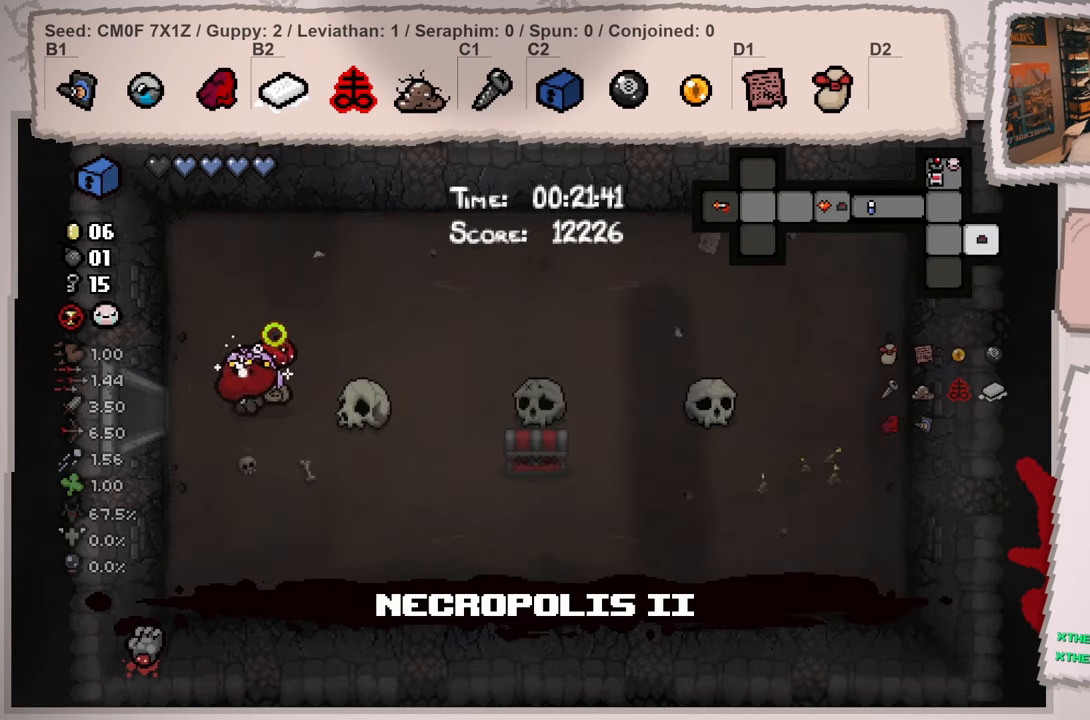
{"buttons": ["L2"], "left_stick": "left", "right_stick": "left", "events": []}